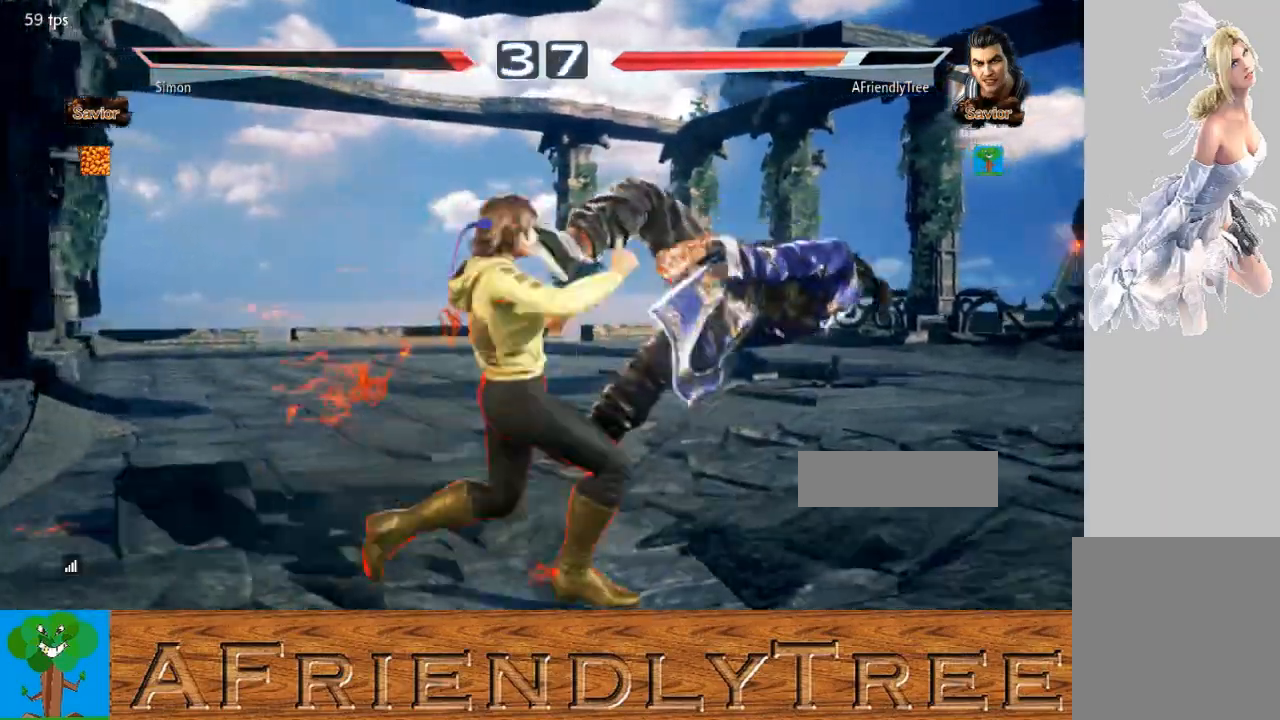
Gameplay with a controller (arcade stick); each line is a JSON object with the inputs held at the frame after it. "events" lists button and stick changes between this image and that frame as [ms after this image, input, new state], when the widget could be followed in between. Not read: L3 R3.
{"buttons": [], "left_stick": "center", "events": []}
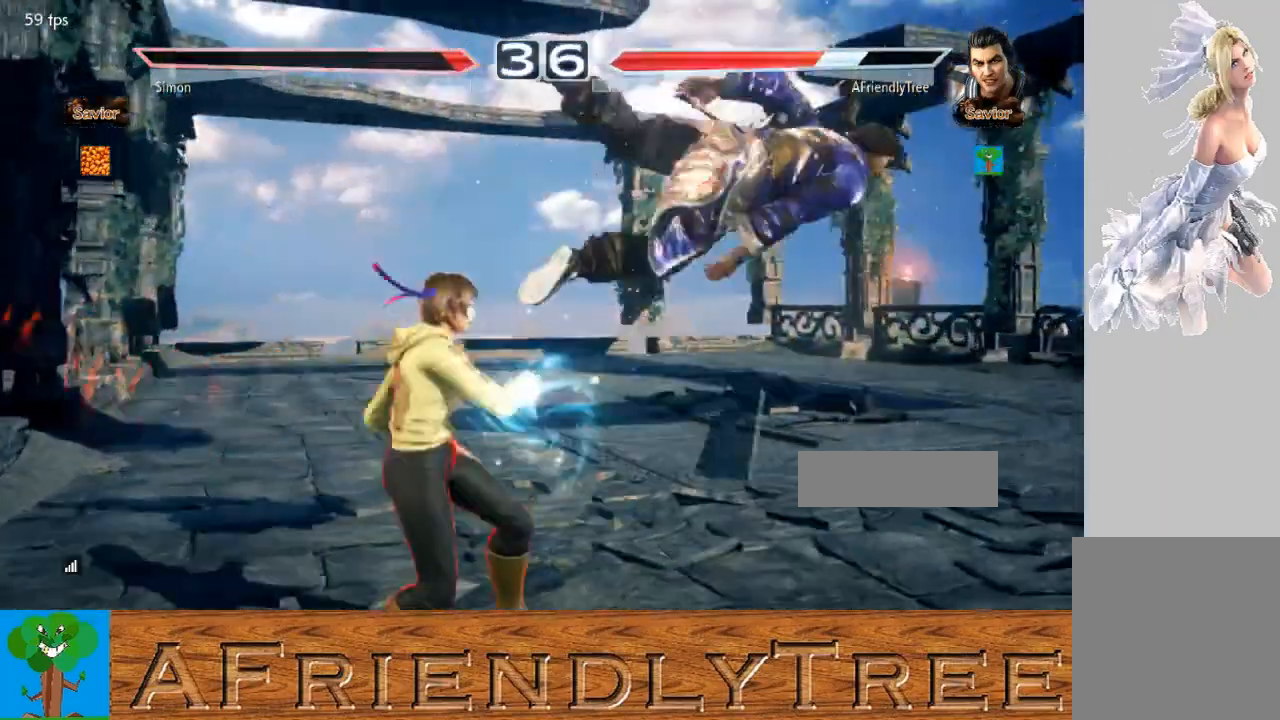
{"buttons": ["SQUARE", "TRIANGLE"], "left_stick": "center", "events": [[100, "left_stick", "up"], [133, "TRIANGLE", "down"], [267, "SQUARE", "down"], [500, "left_stick", "center"]]}
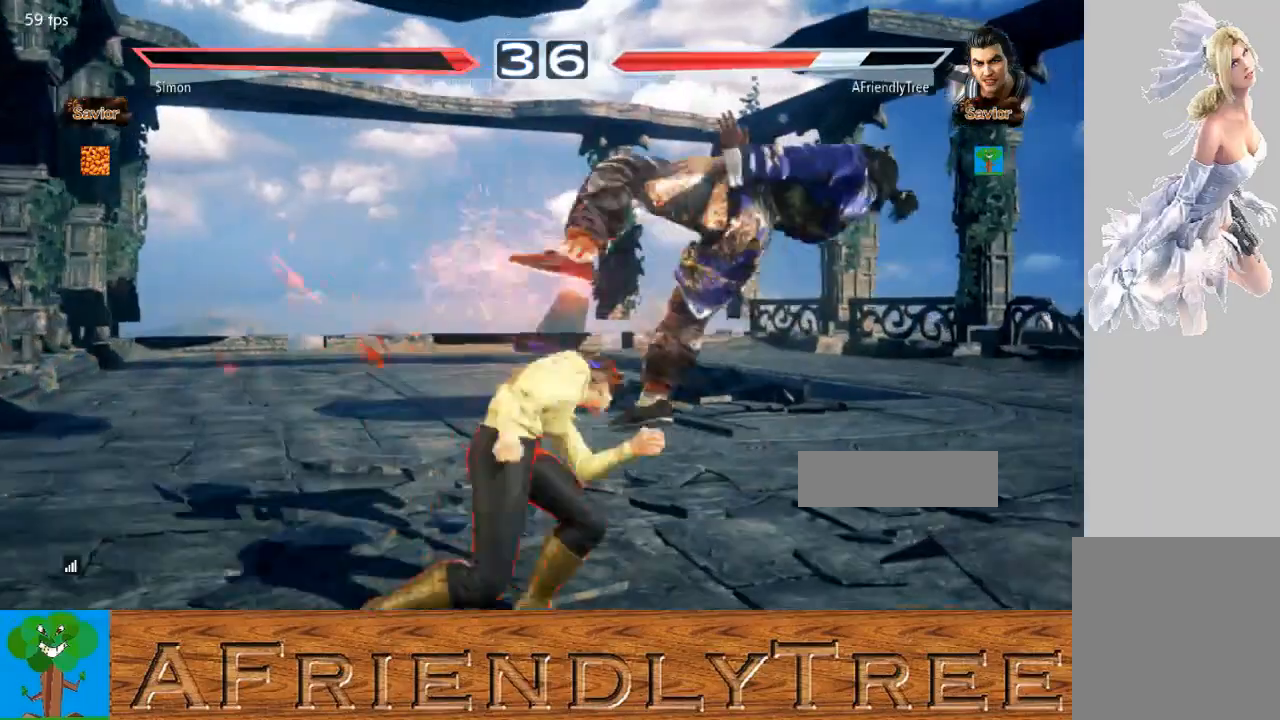
{"buttons": [], "left_stick": "center", "events": [[100, "SQUARE", "up"], [100, "TRIANGLE", "up"]]}
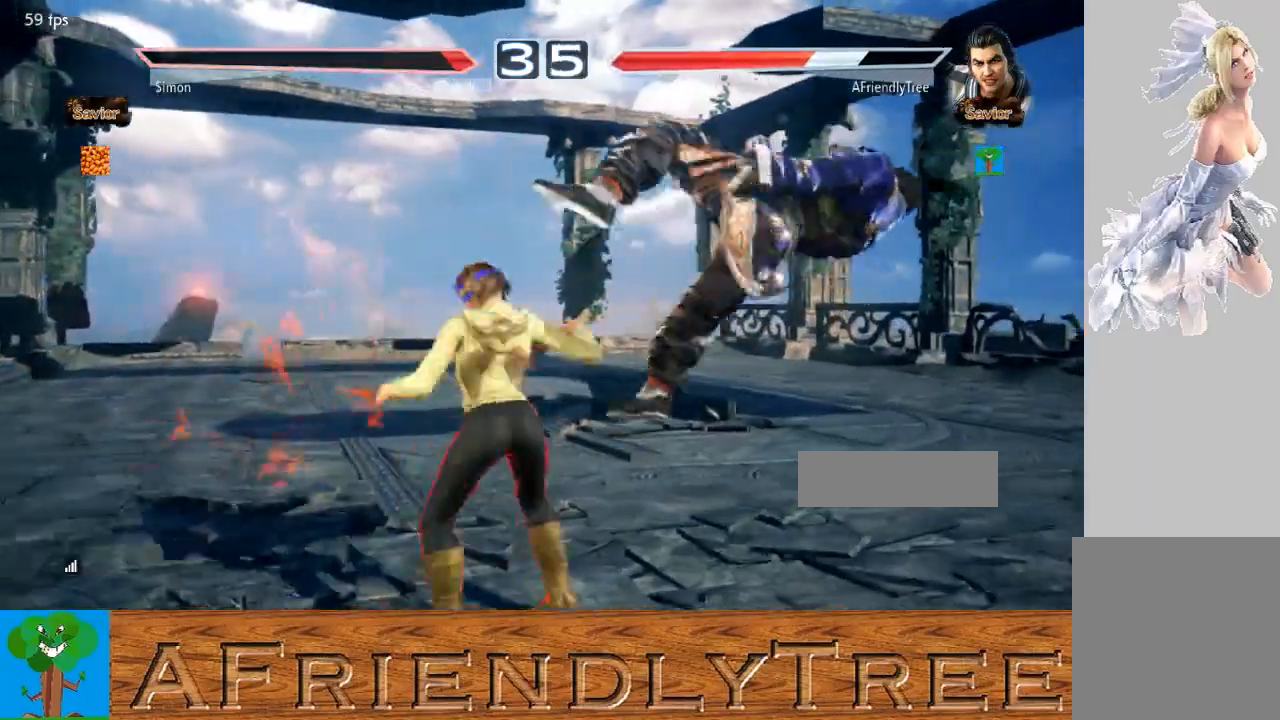
{"buttons": [], "left_stick": "center", "events": []}
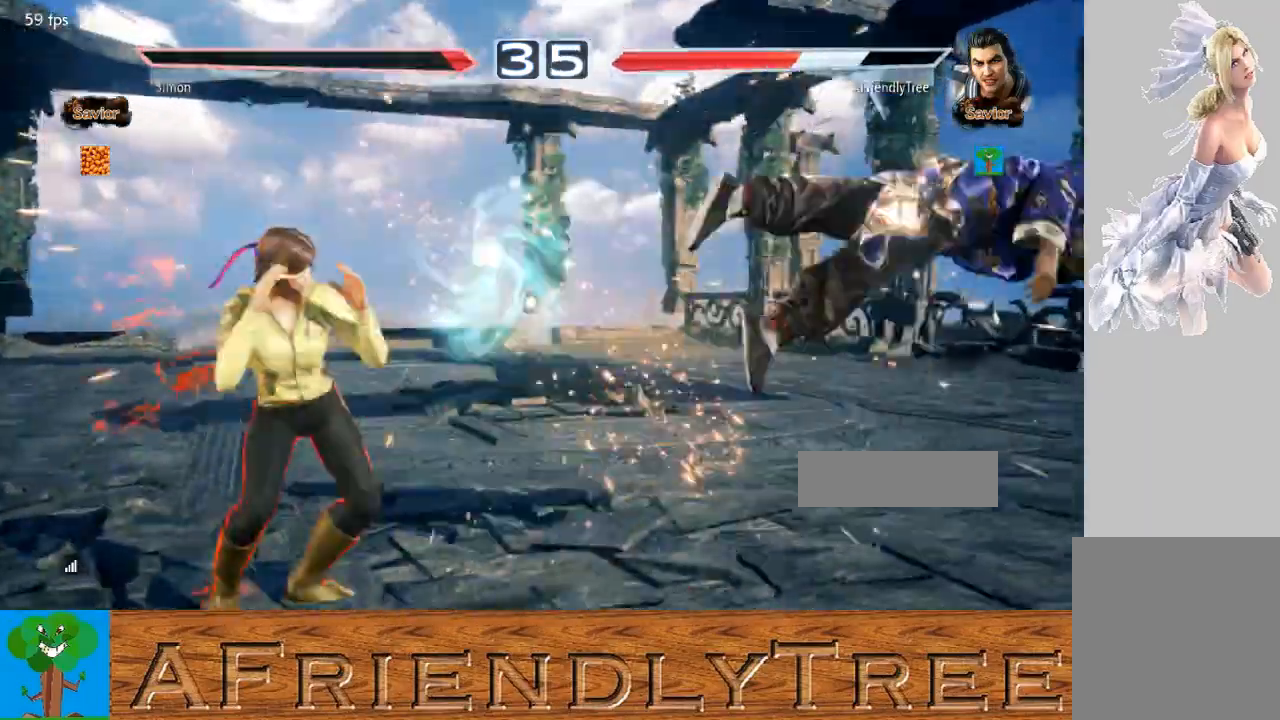
{"buttons": [], "left_stick": "center", "events": []}
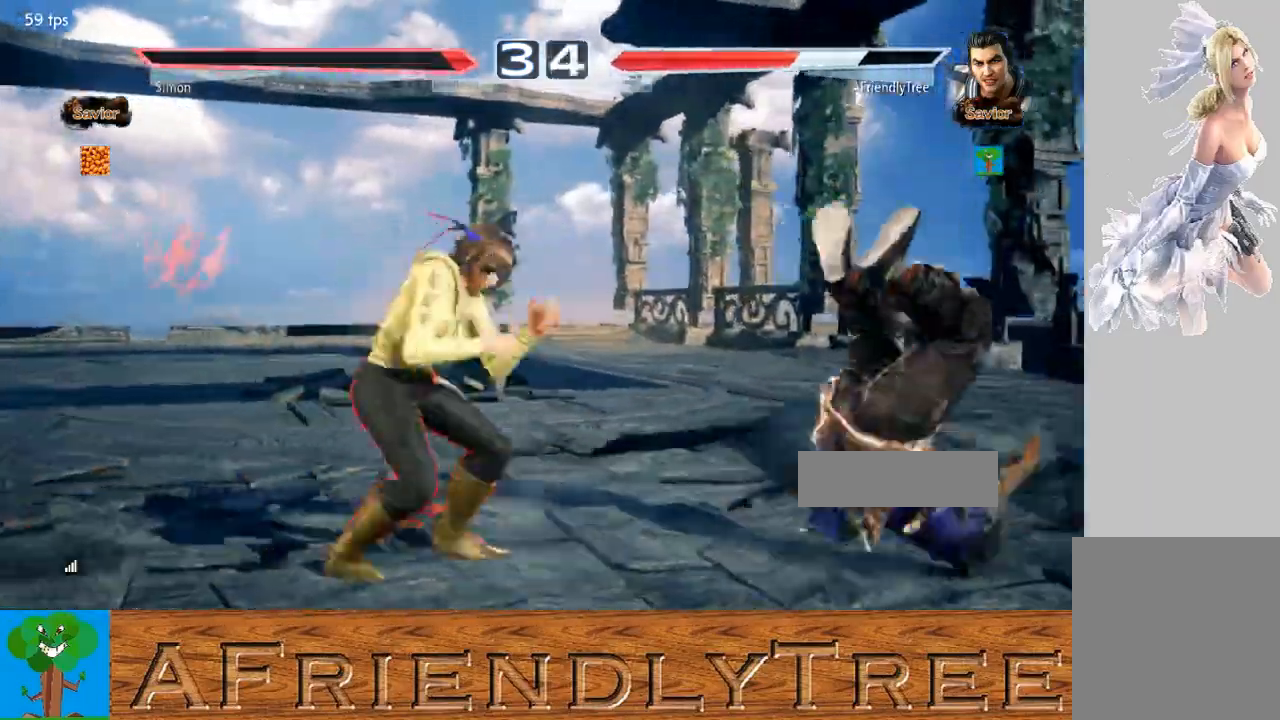
{"buttons": [], "left_stick": "center", "events": []}
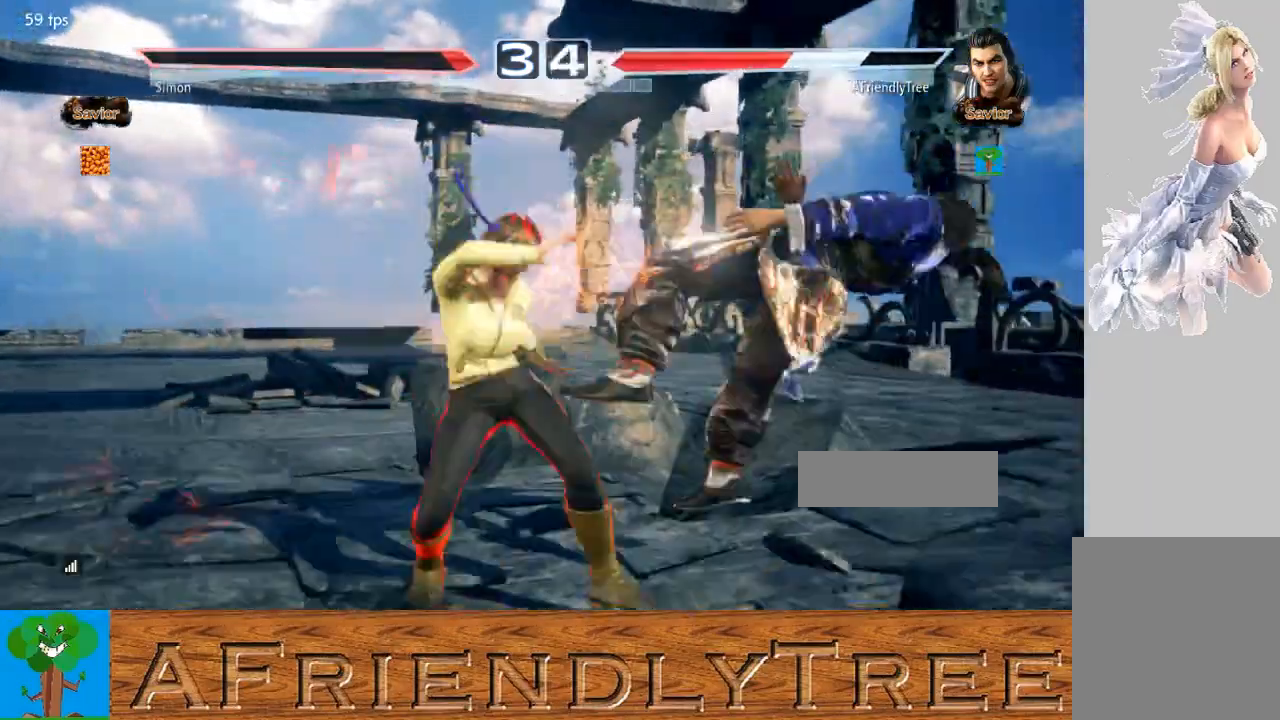
{"buttons": ["TRIANGLE"], "left_stick": "up", "events": [[267, "left_stick", "up"], [367, "TRIANGLE", "down"], [433, "TRIANGLE", "up"], [500, "TRIANGLE", "down"]]}
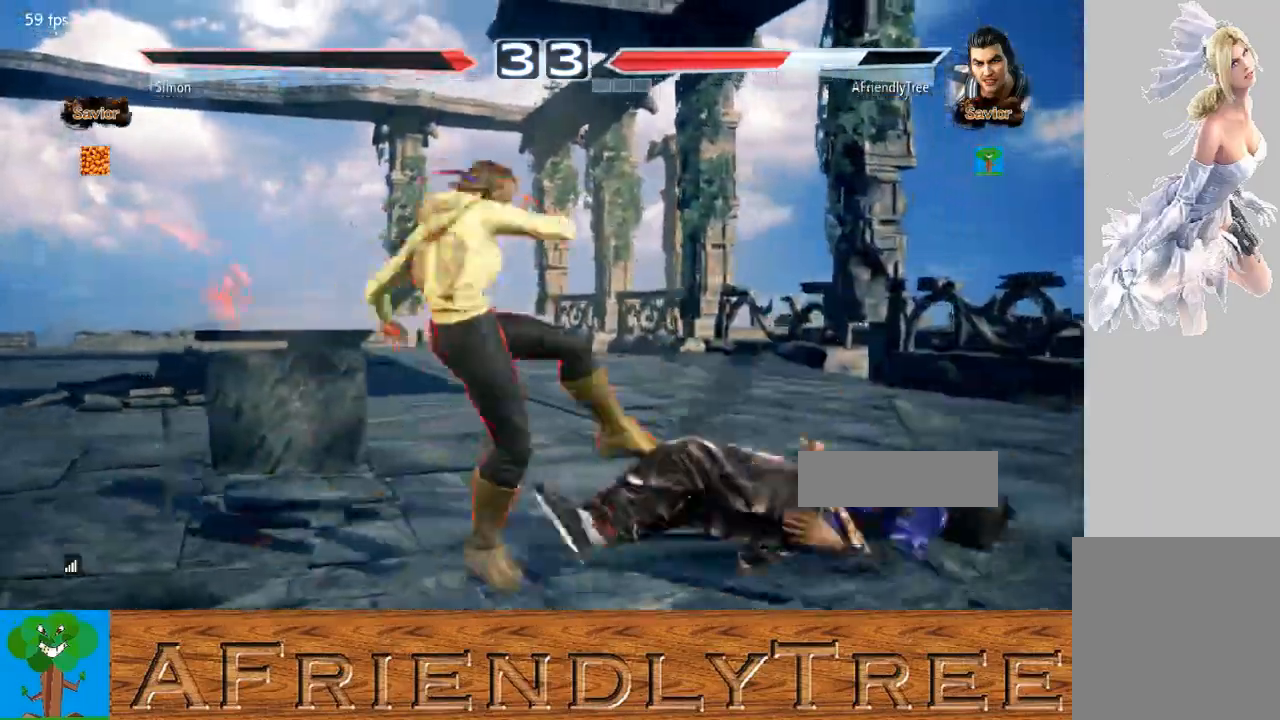
{"buttons": [], "left_stick": "up", "events": [[333, "left_stick", "center"], [367, "TRIANGLE", "up"], [467, "left_stick", "up"]]}
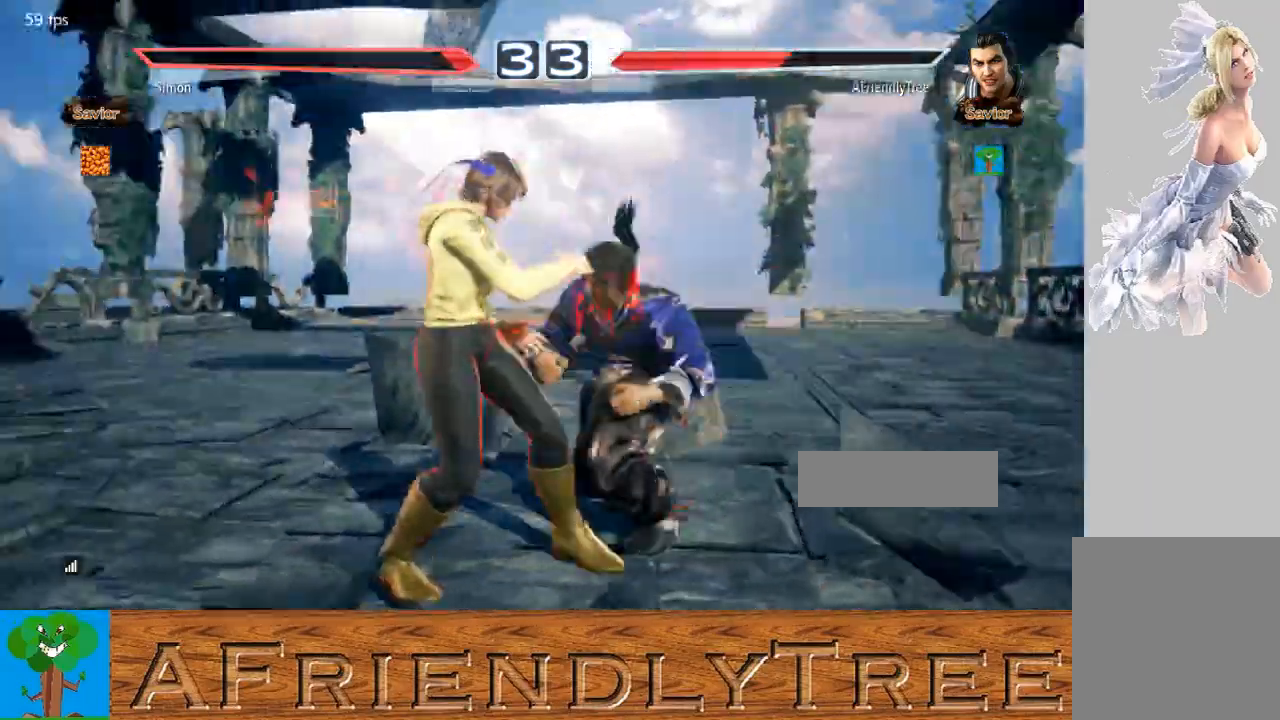
{"buttons": [], "left_stick": "center", "events": [[33, "left_stick", "center"], [300, "TRIANGLE", "down"], [400, "TRIANGLE", "up"]]}
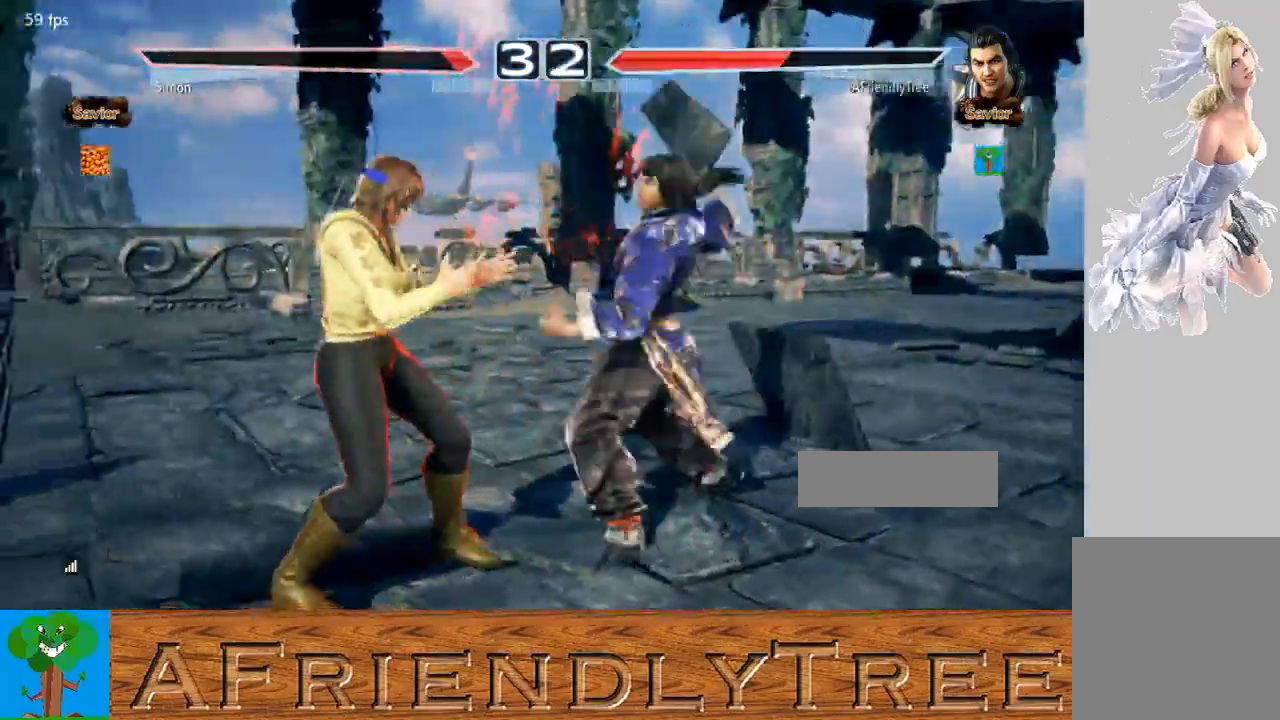
{"buttons": [], "left_stick": "center", "events": []}
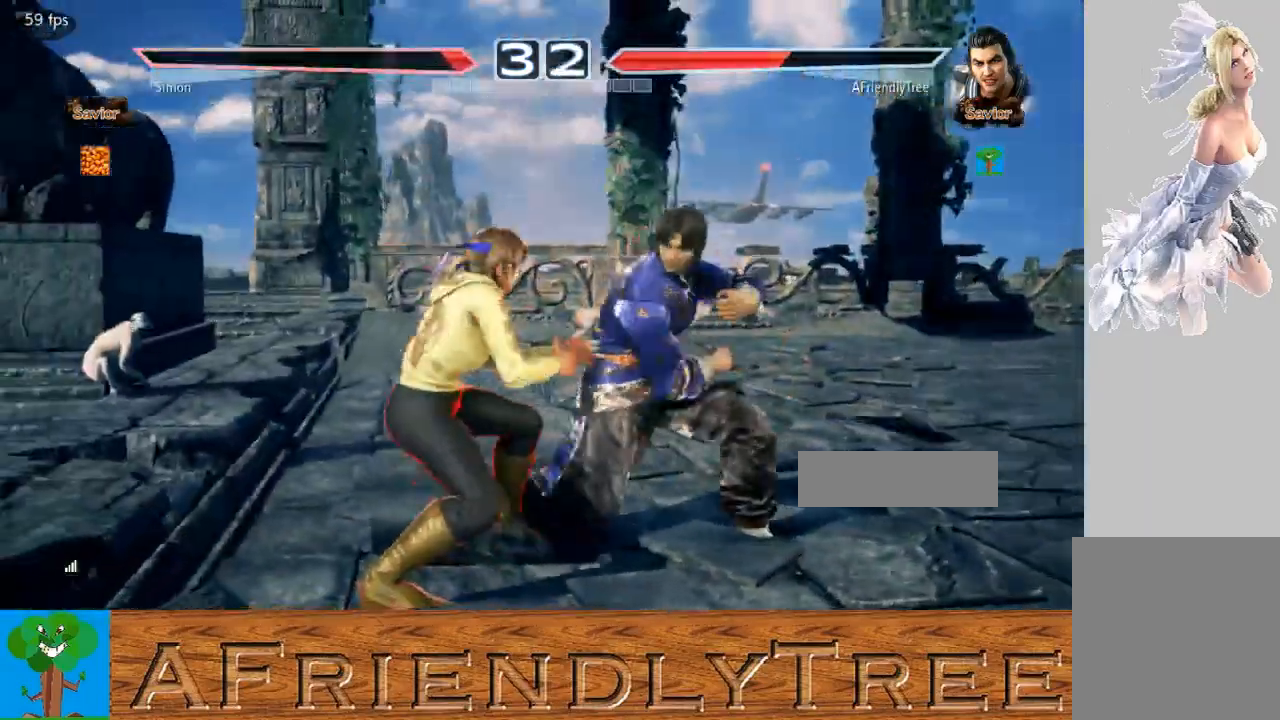
{"buttons": [], "left_stick": "right", "events": [[67, "left_stick", "right"]]}
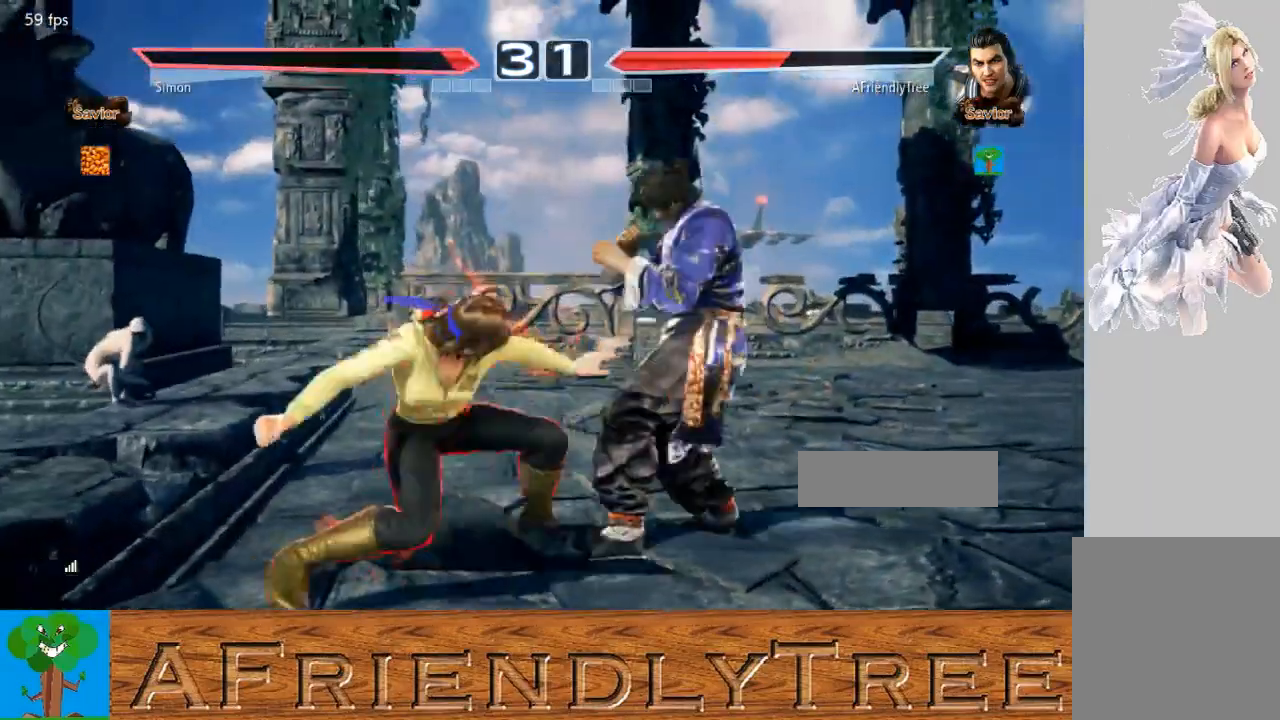
{"buttons": [], "left_stick": "center", "events": [[67, "left_stick", "center"], [167, "left_stick", "right"], [333, "left_stick", "center"]]}
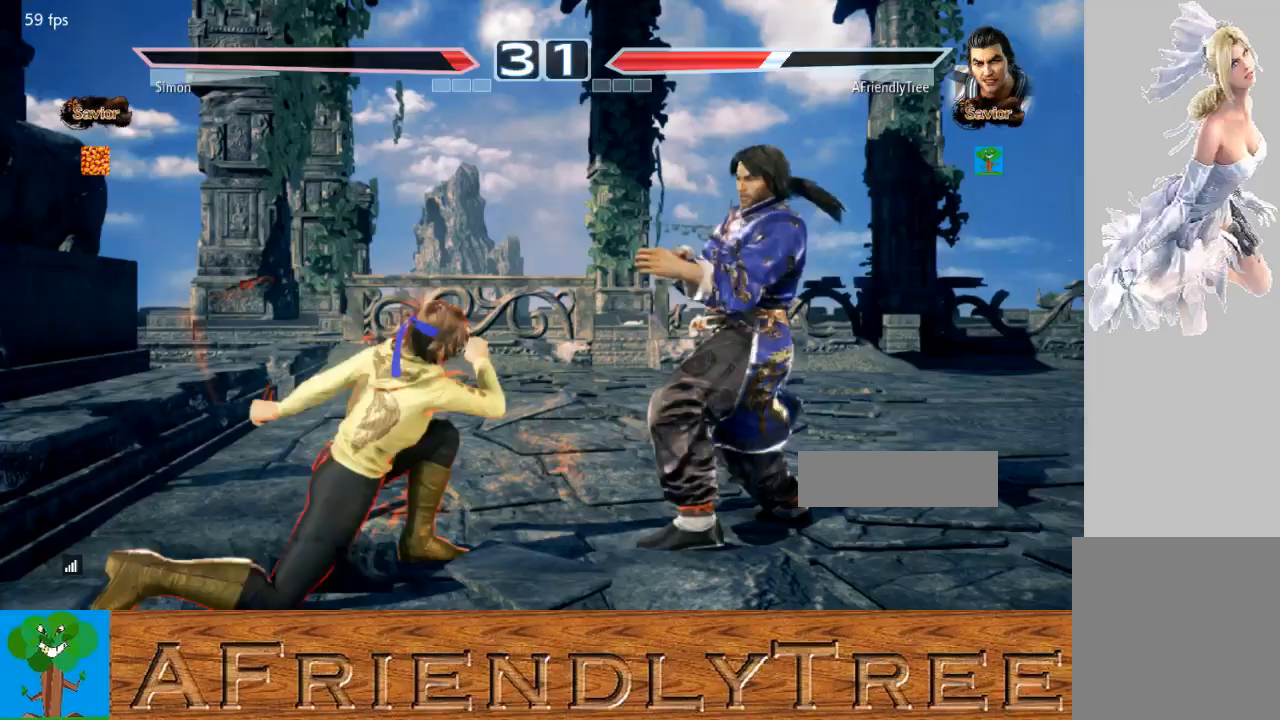
{"buttons": [], "left_stick": "right", "events": [[33, "left_stick", "right"], [100, "left_stick", "center"], [200, "left_stick", "right"]]}
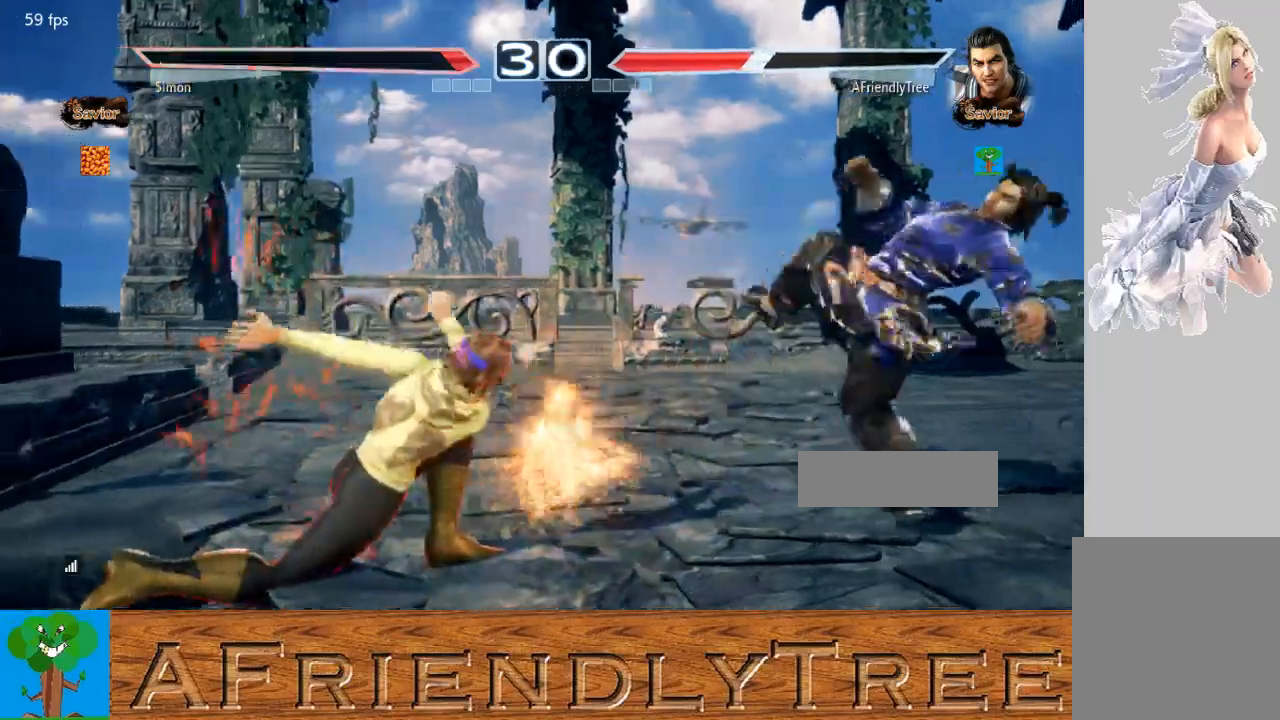
{"buttons": [], "left_stick": "right", "events": [[200, "left_stick", "center"], [333, "left_stick", "right"], [400, "left_stick", "center"], [467, "left_stick", "right"]]}
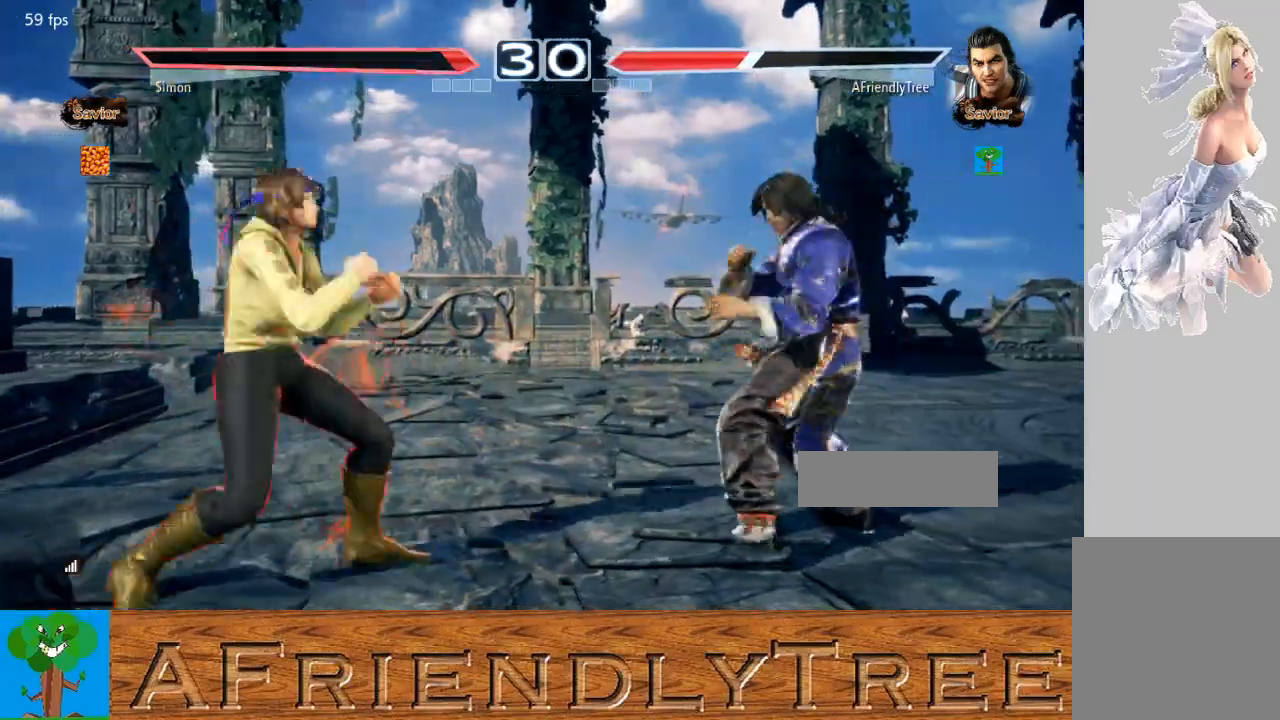
{"buttons": [], "left_stick": "center", "events": [[100, "left_stick", "center"]]}
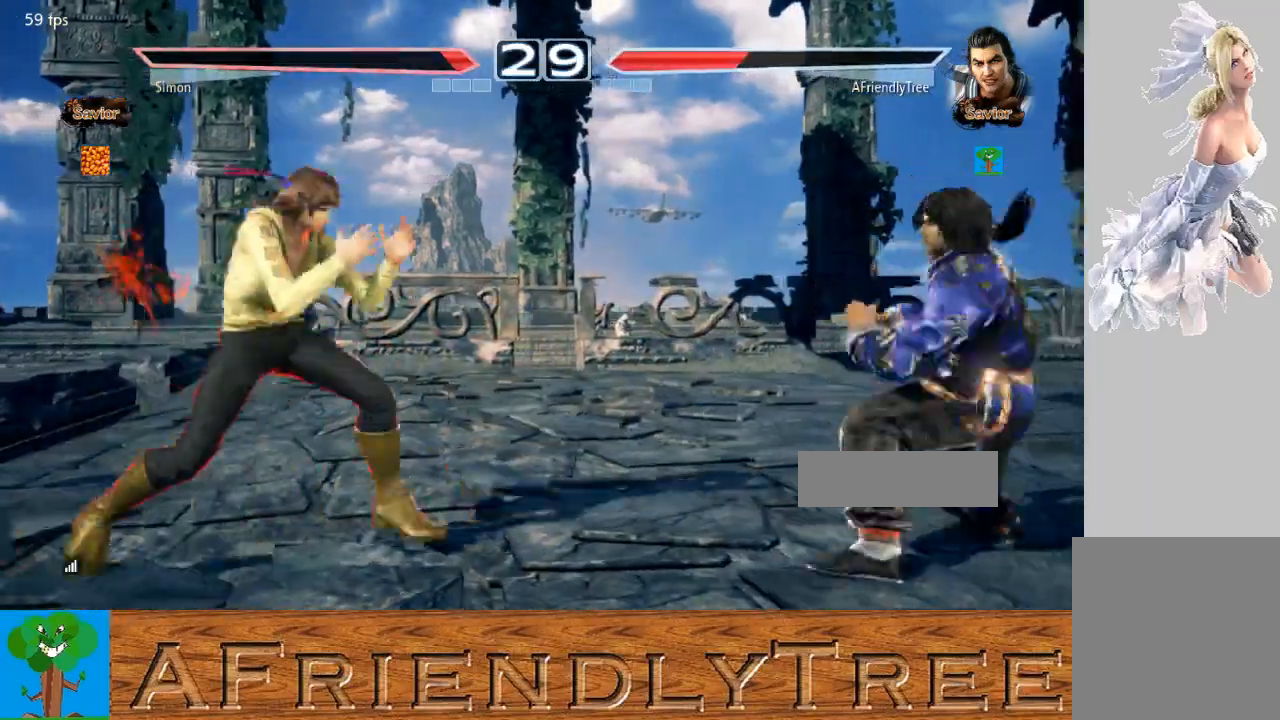
{"buttons": ["SQUARE"], "left_stick": "center", "events": [[33, "left_stick", "right"], [133, "left_stick", "center"], [233, "left_stick", "down"], [300, "left_stick", "center"], [467, "SQUARE", "down"]]}
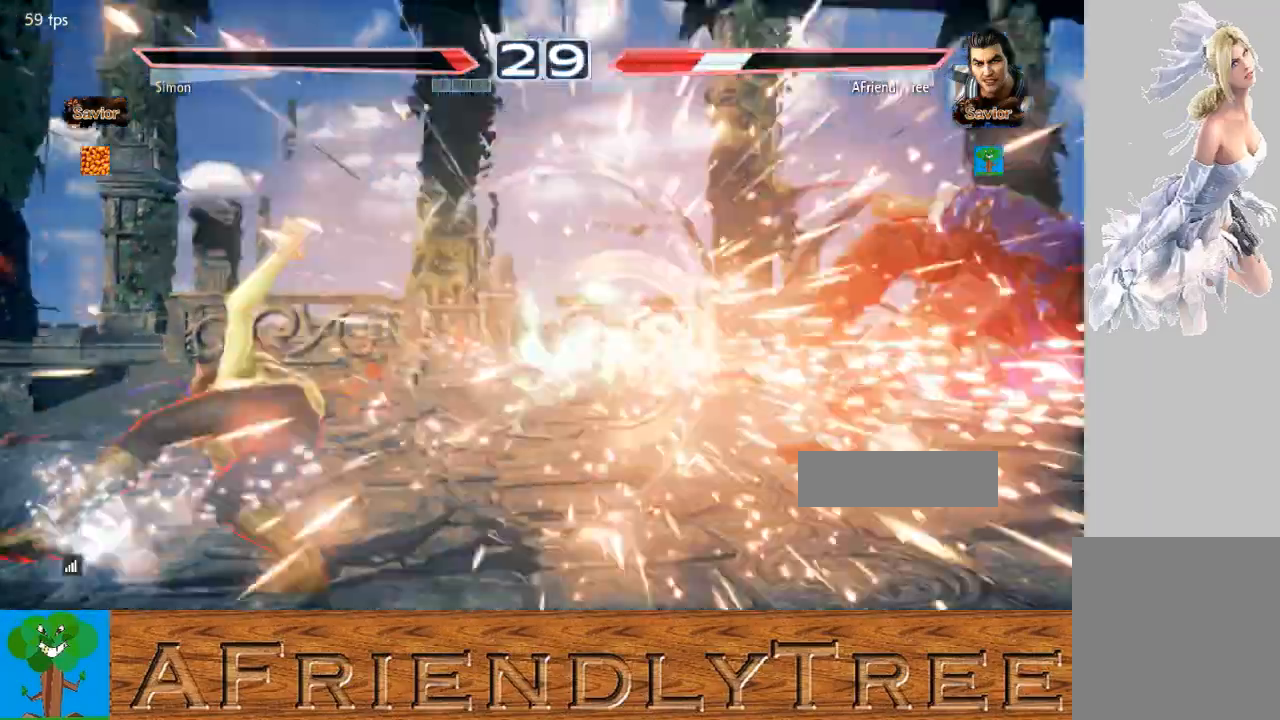
{"buttons": [], "left_stick": "center", "events": [[67, "SQUARE", "up"]]}
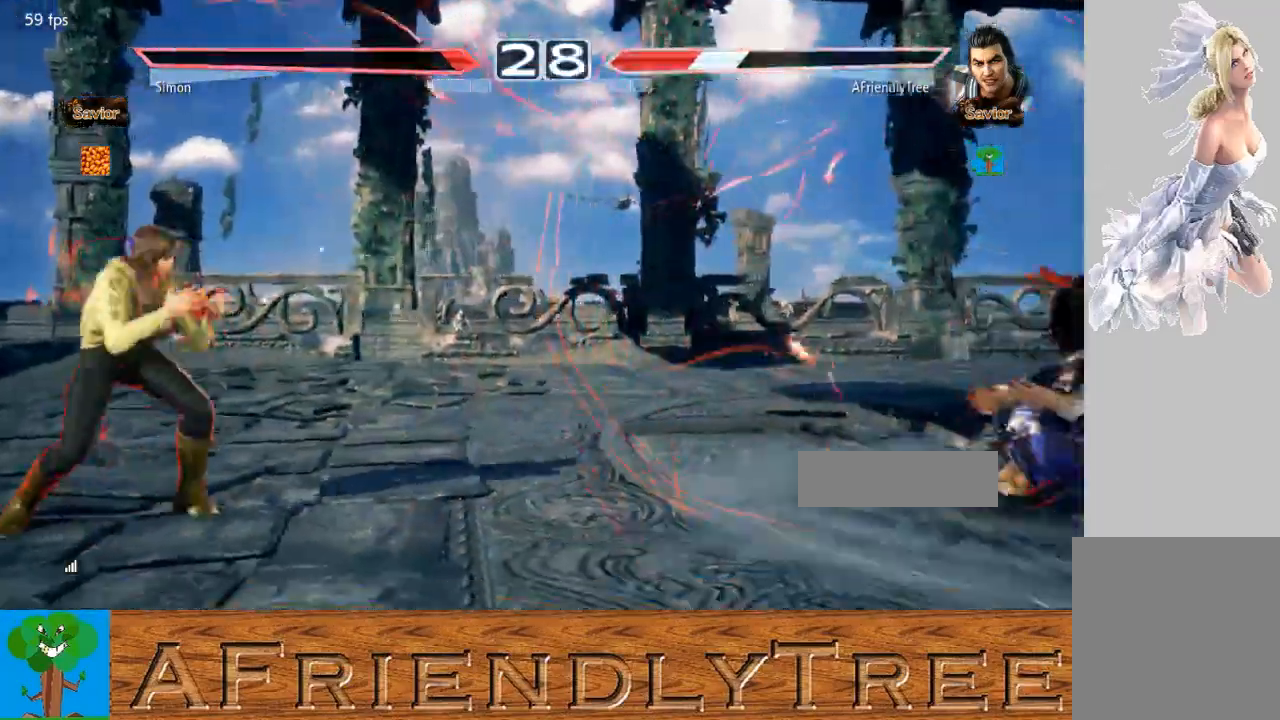
{"buttons": [], "left_stick": "center", "events": []}
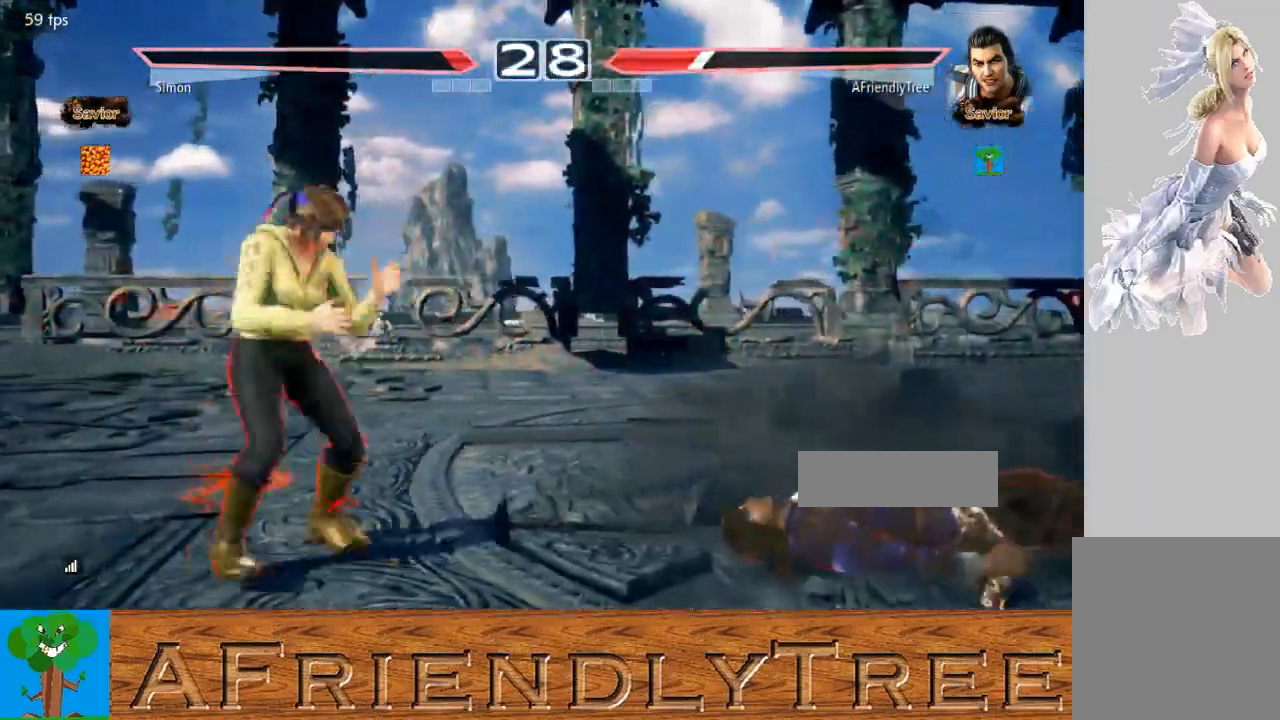
{"buttons": [], "left_stick": "center", "events": [[333, "TRIANGLE", "down"], [467, "TRIANGLE", "up"]]}
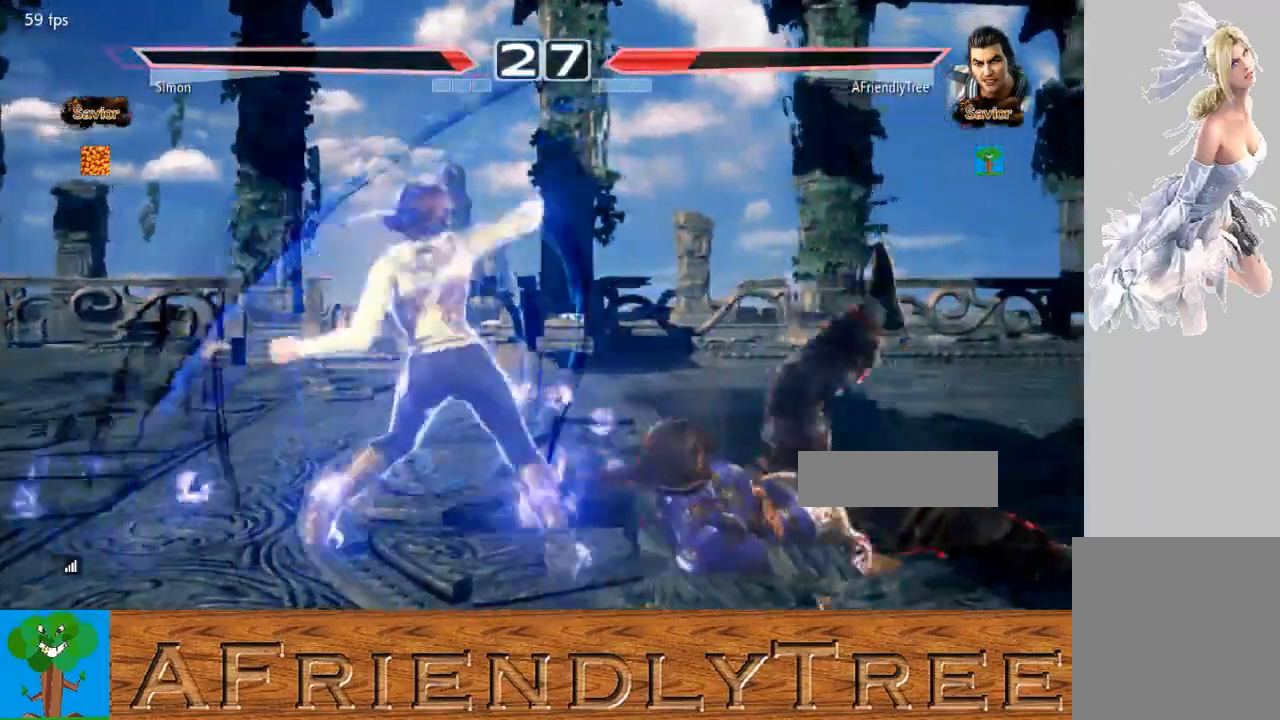
{"buttons": [], "left_stick": "center", "events": []}
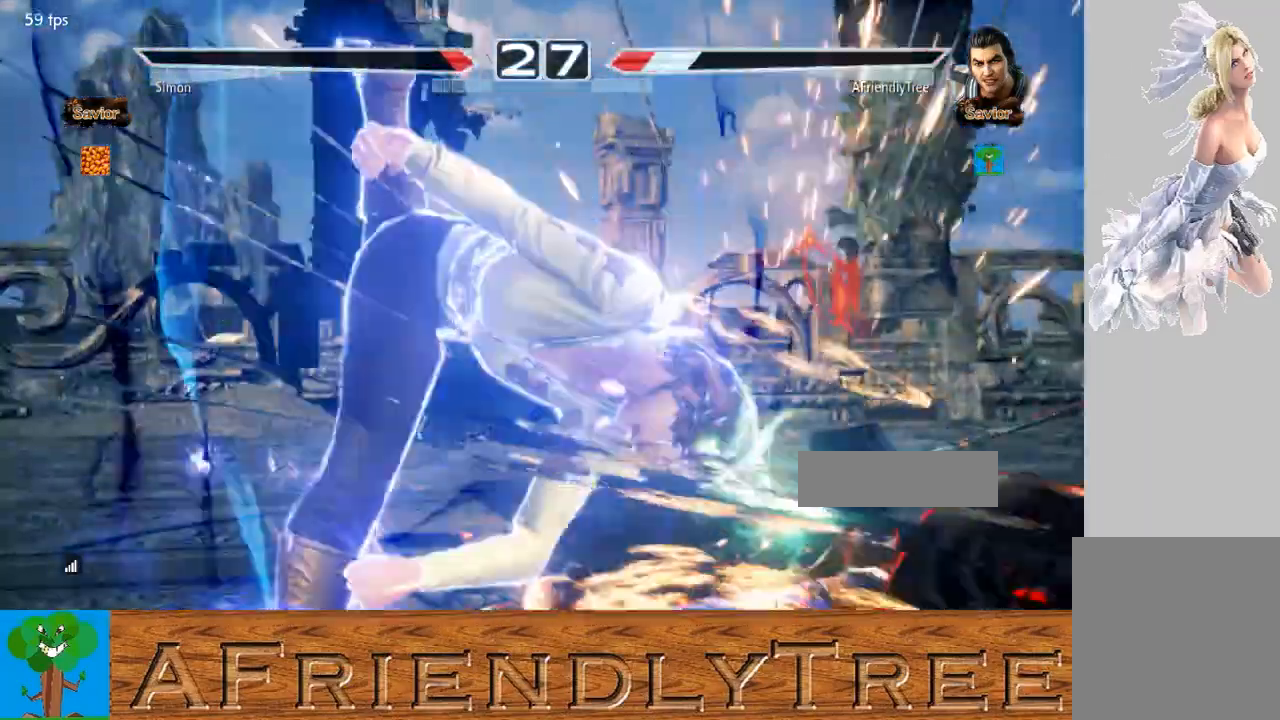
{"buttons": [], "left_stick": "right", "events": [[267, "left_stick", "right"]]}
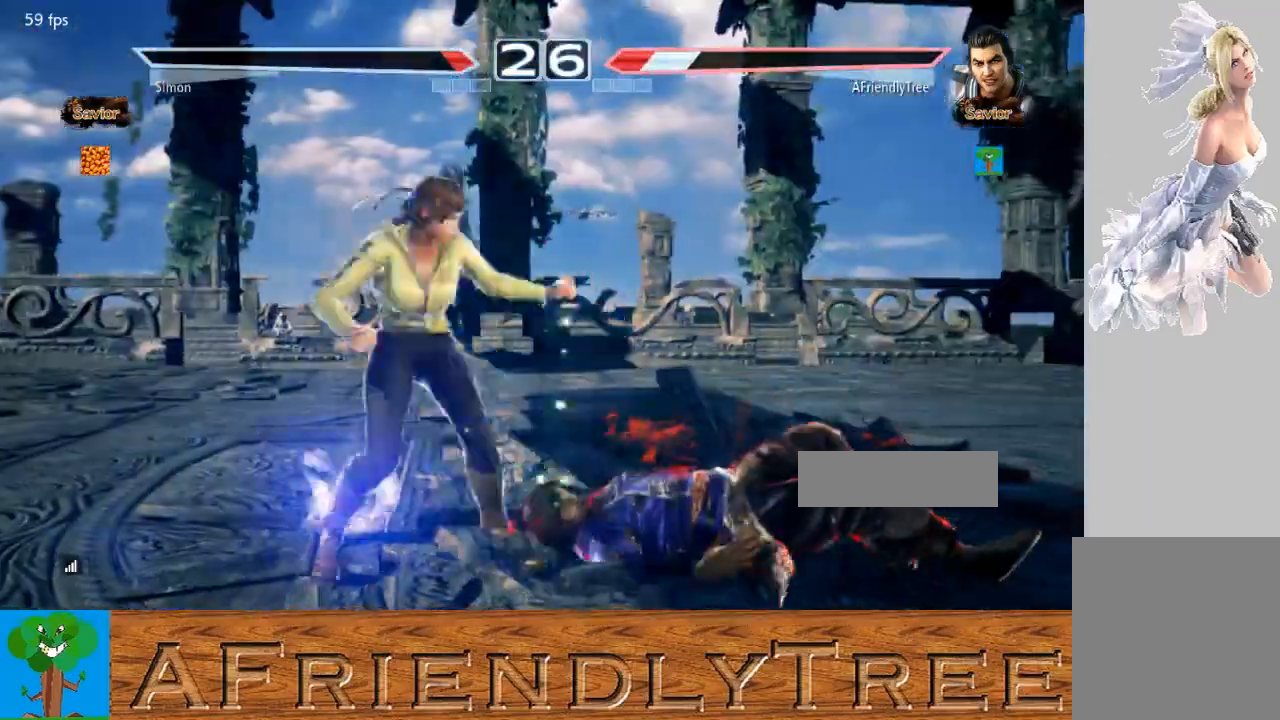
{"buttons": [], "left_stick": "right", "events": [[33, "TRIANGLE", "down"], [300, "TRIANGLE", "up"]]}
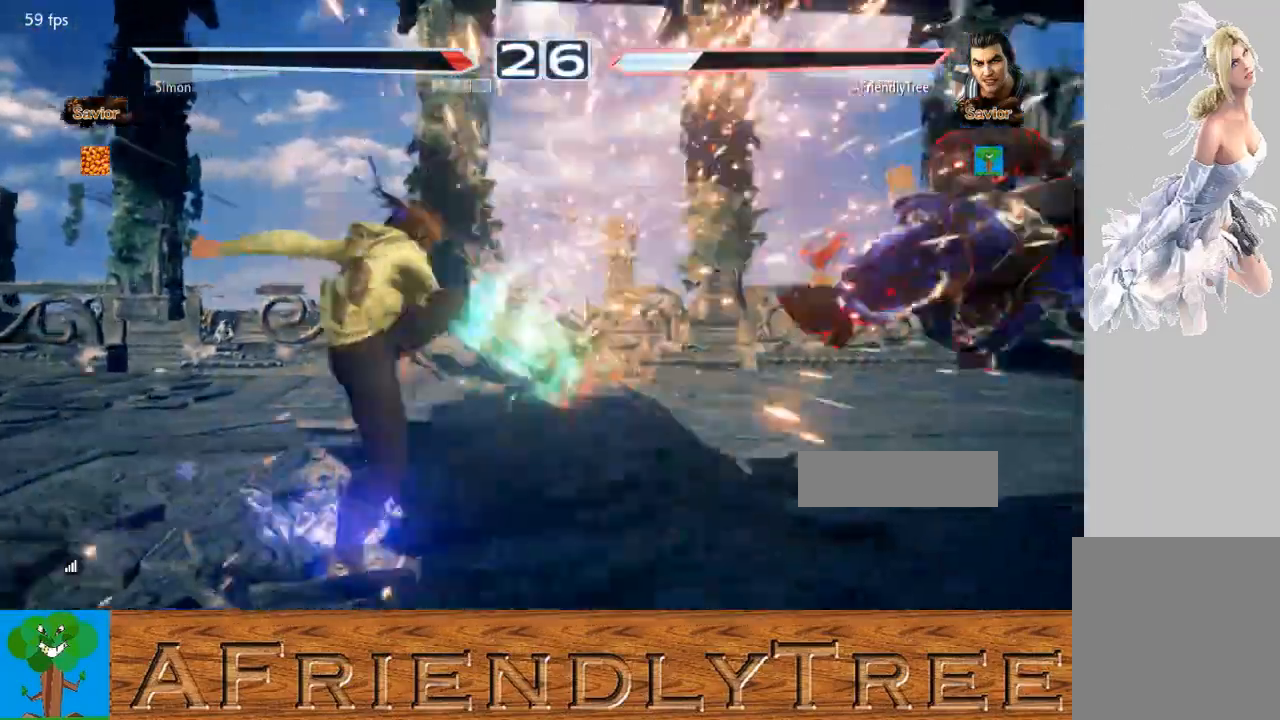
{"buttons": ["TRIANGLE"], "left_stick": "up", "events": [[167, "left_stick", "center"], [300, "left_stick", "up"], [333, "TRIANGLE", "down"]]}
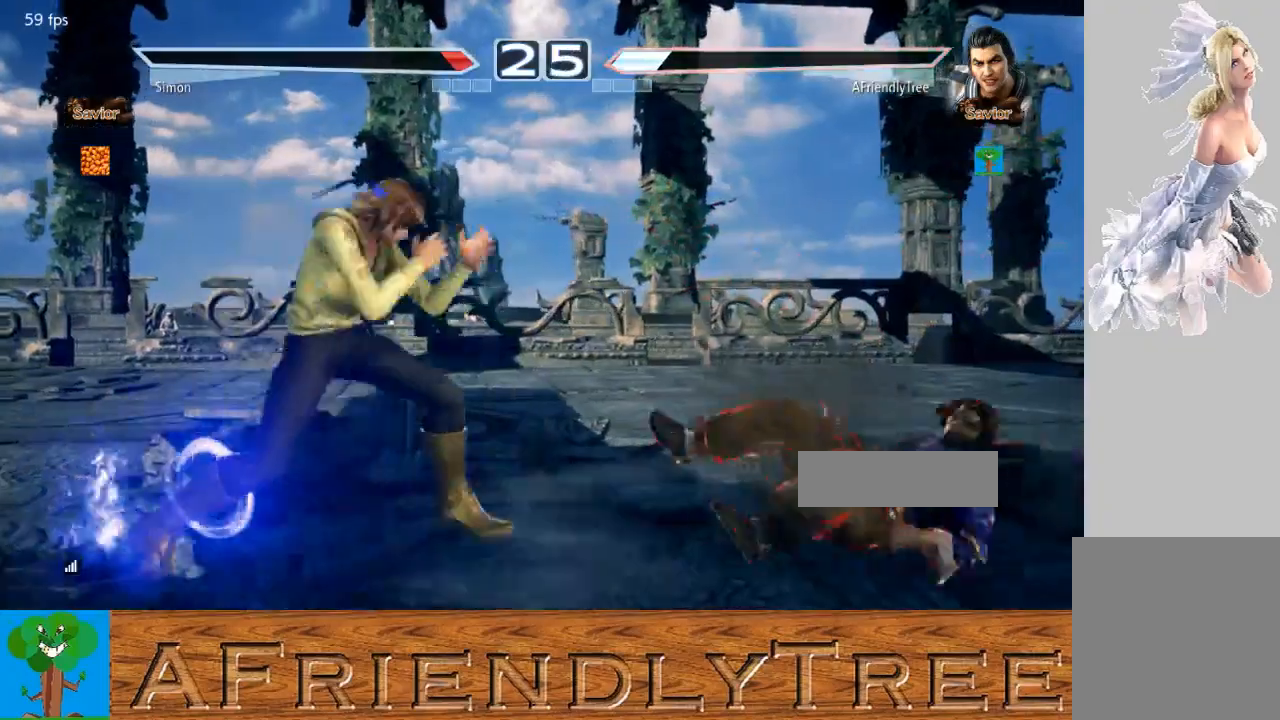
{"buttons": [], "left_stick": "right", "events": [[167, "TRIANGLE", "up"], [167, "left_stick", "center"], [233, "left_stick", "right"]]}
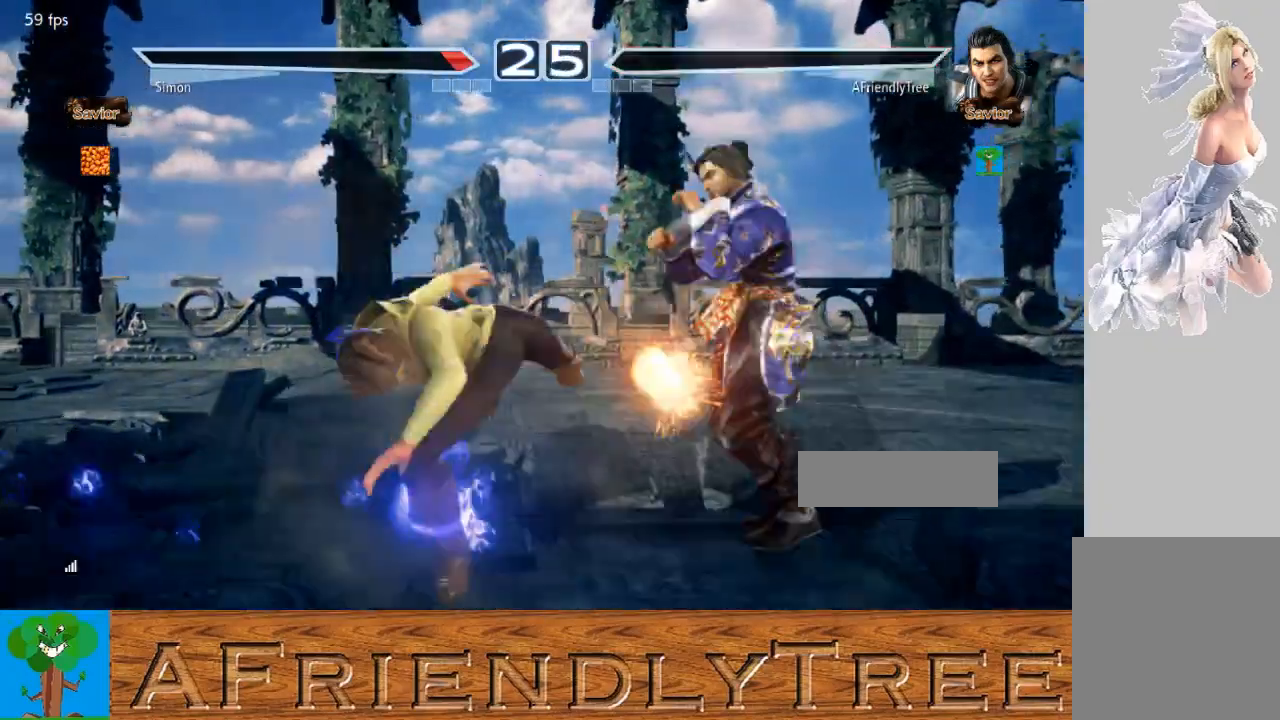
{"buttons": [], "left_stick": "center", "events": [[267, "left_stick", "center"]]}
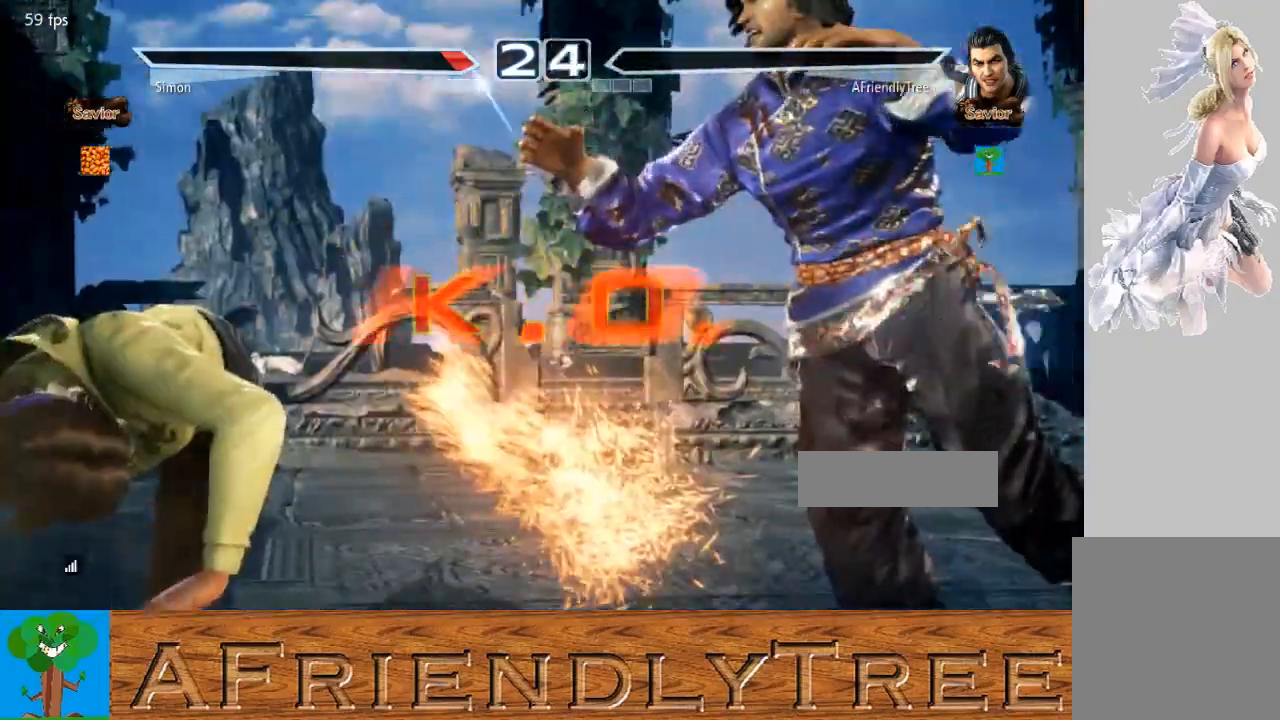
{"buttons": [], "left_stick": "center", "events": []}
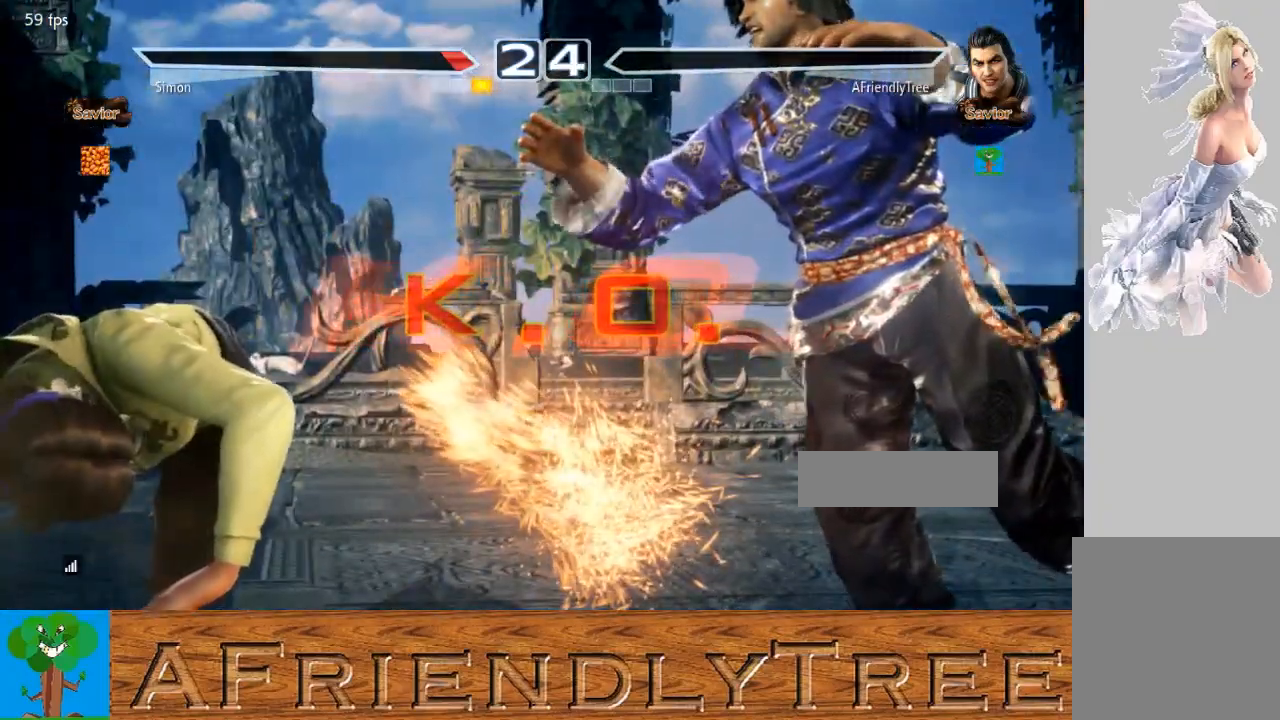
{"buttons": [], "left_stick": "center", "events": []}
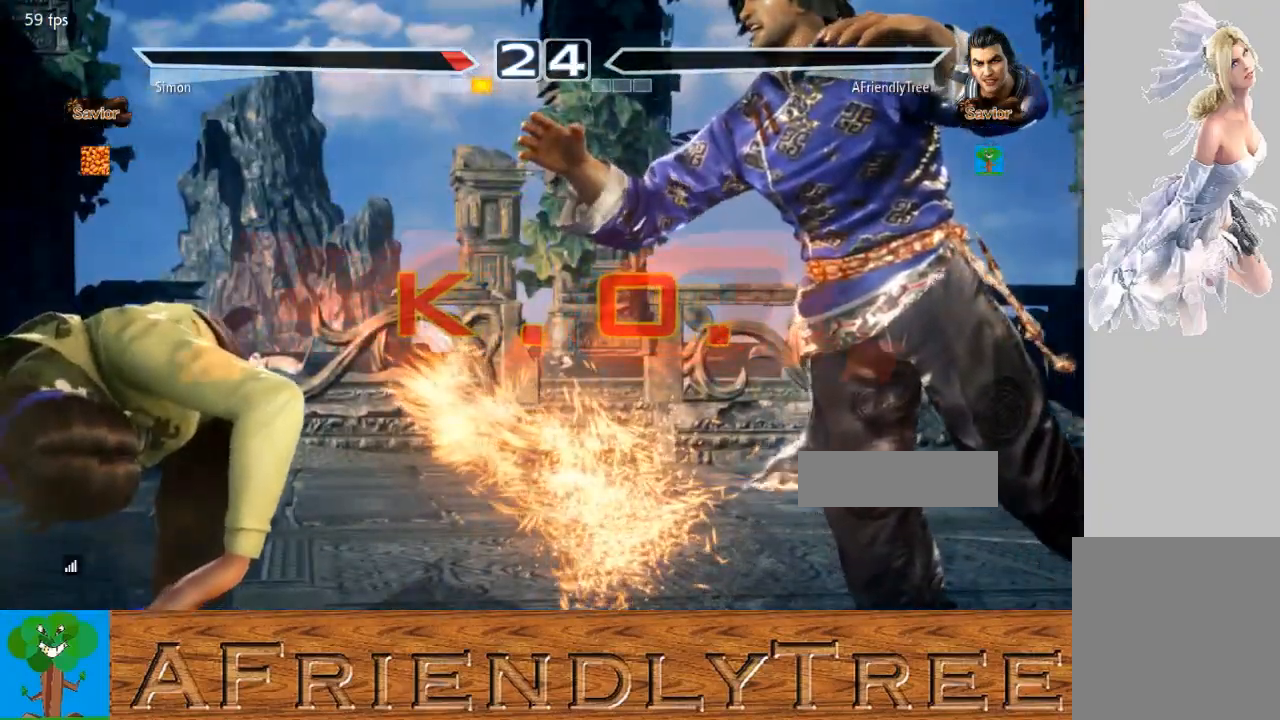
{"buttons": [], "left_stick": "center", "events": []}